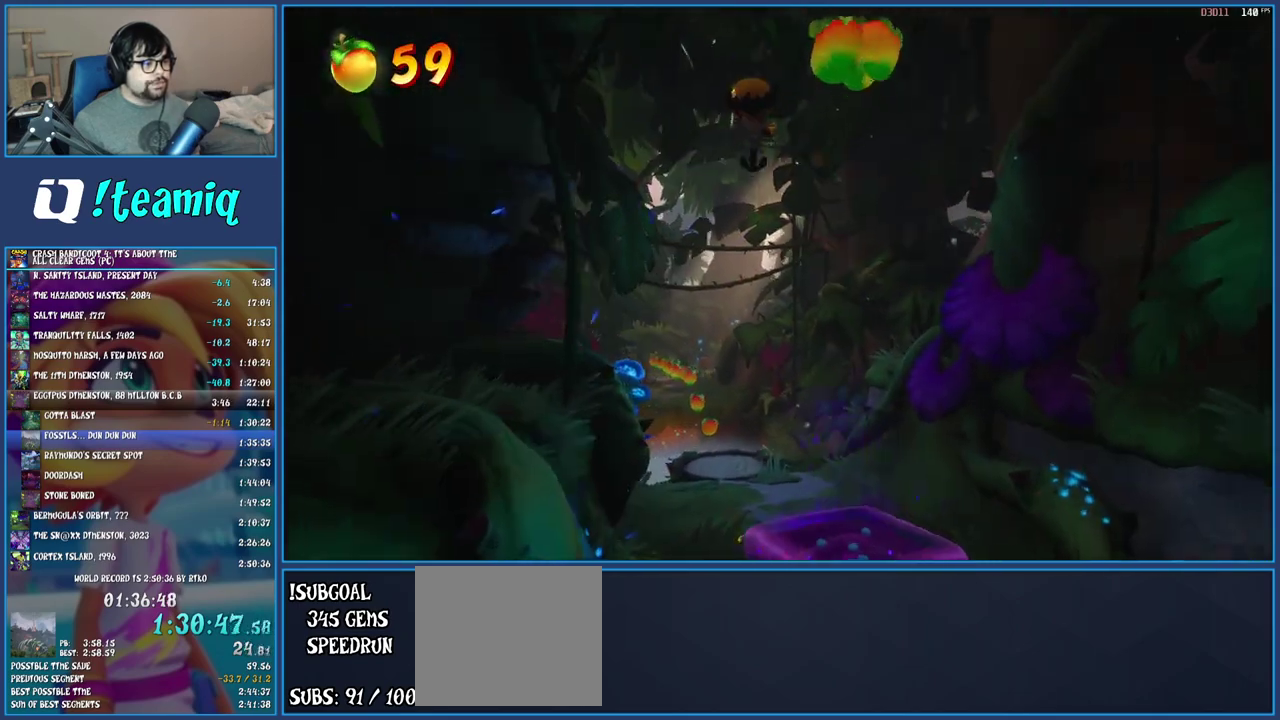
Gameplay with a controller (PlayStation layout); each line is a JSON object with the inputs held at the frame after it. "events" lists button and stick changes between this image and that frame as [ms after this image, input, new state], when the widget could be followed in between. Not read: L1 L3 R3.
{"buttons": ["R1"], "left_stick": "up-left", "right_stick": "center", "events": [[500, "R1", "down"]]}
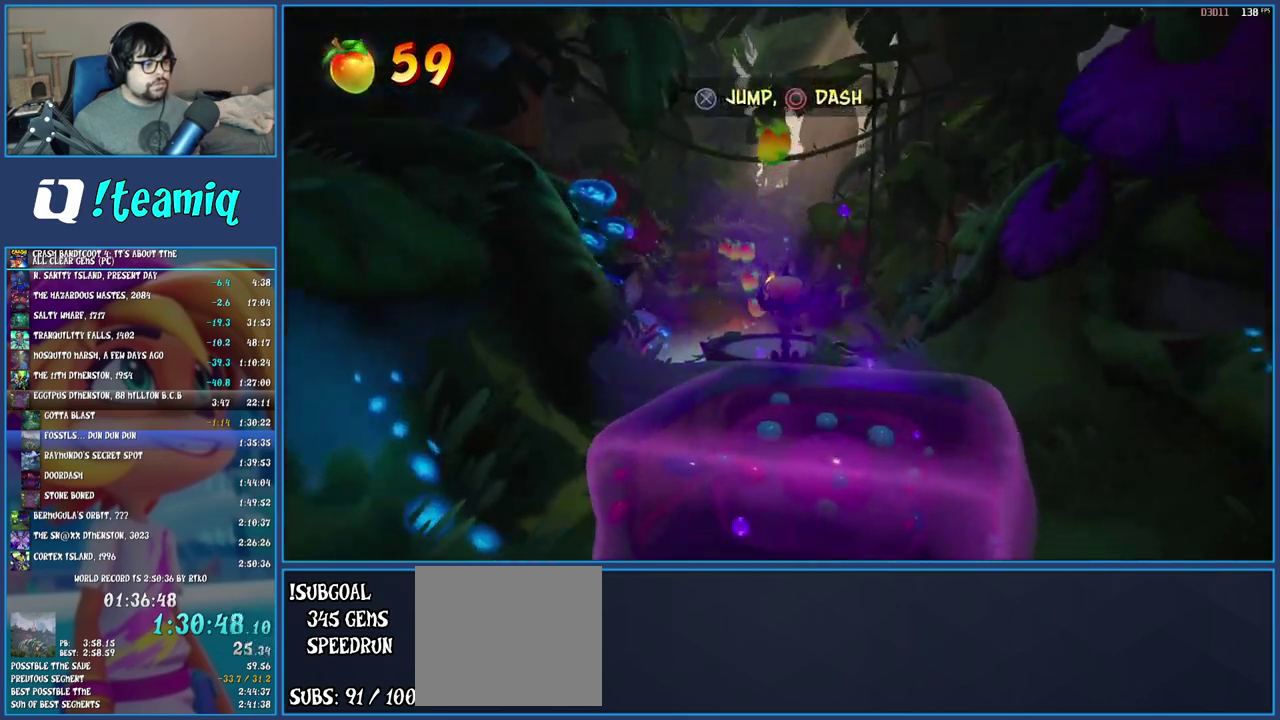
{"buttons": [], "left_stick": "up-left", "right_stick": "center", "events": [[83, "CROSS", "down"], [117, "R1", "up"], [200, "CROSS", "up"]]}
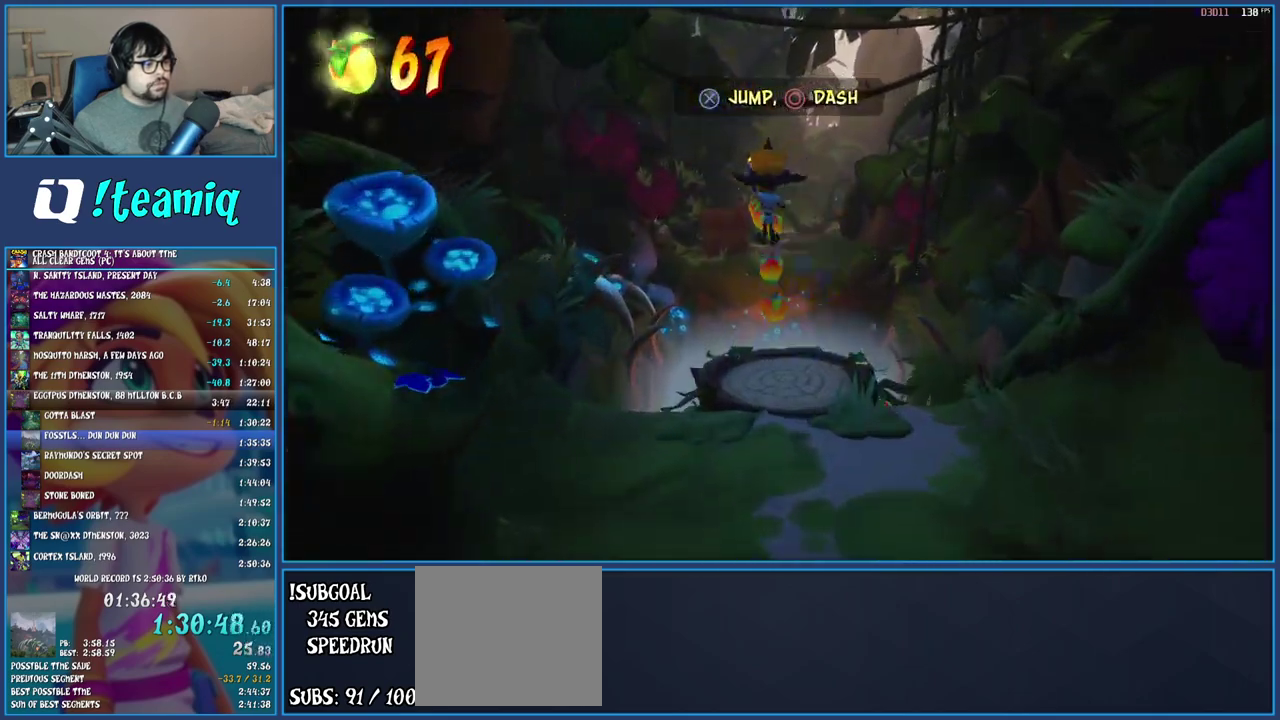
{"buttons": [], "left_stick": "down", "right_stick": "center", "events": [[83, "left_stick", "up"], [367, "left_stick", "up-right"], [483, "left_stick", "down"]]}
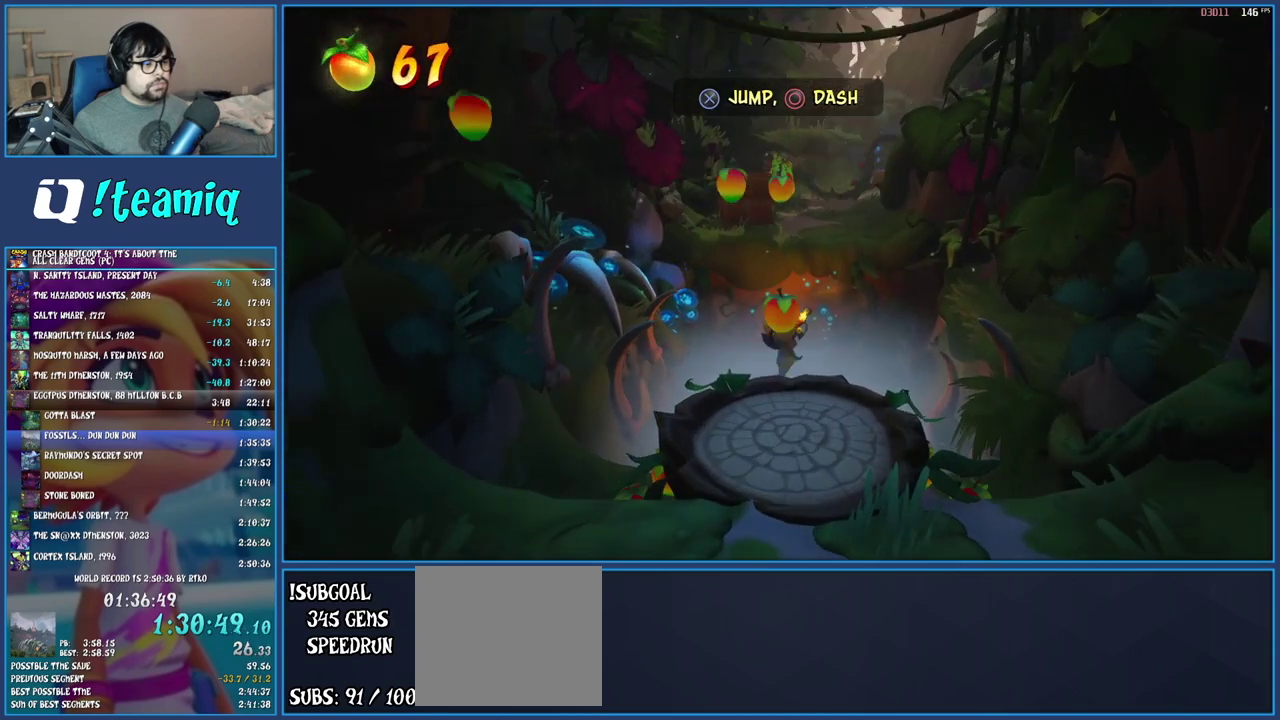
{"buttons": ["CROSS"], "left_stick": "down-left", "right_stick": "center", "events": [[150, "R1", "down"], [317, "R1", "up"], [383, "CROSS", "down"], [433, "left_stick", "down-left"]]}
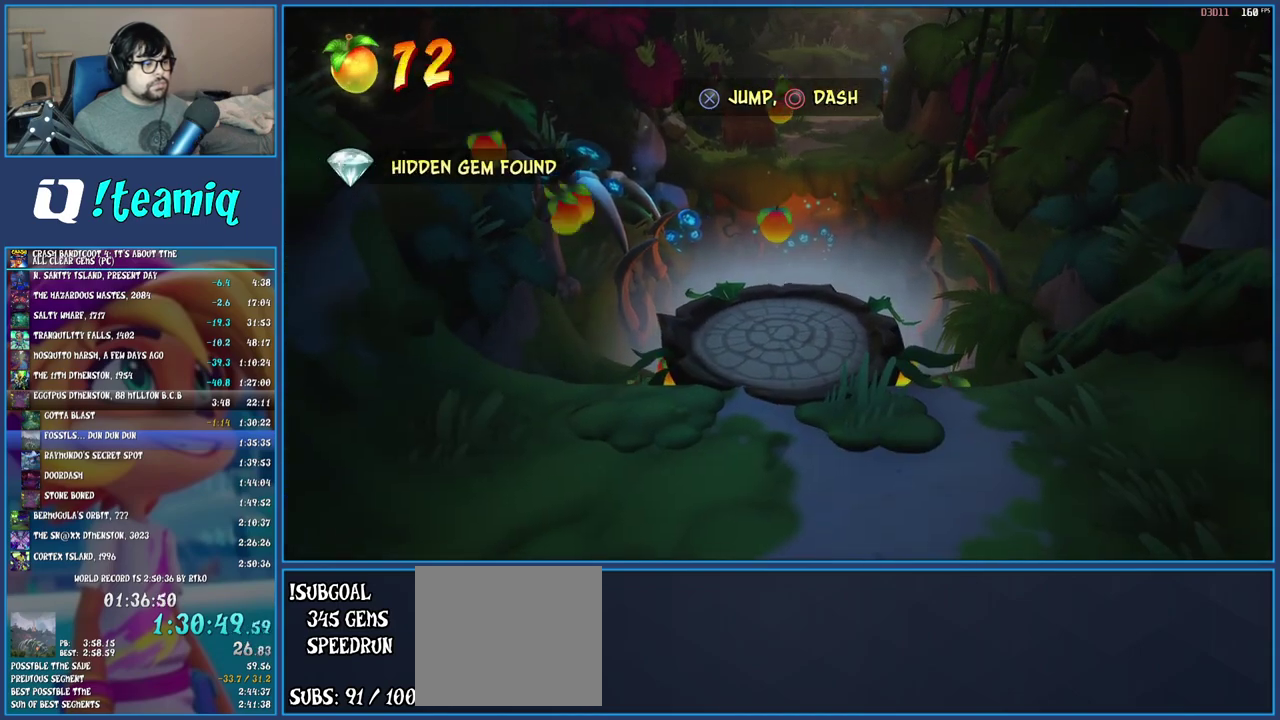
{"buttons": [], "left_stick": "down", "right_stick": "center", "events": [[217, "CROSS", "up"], [283, "left_stick", "down"]]}
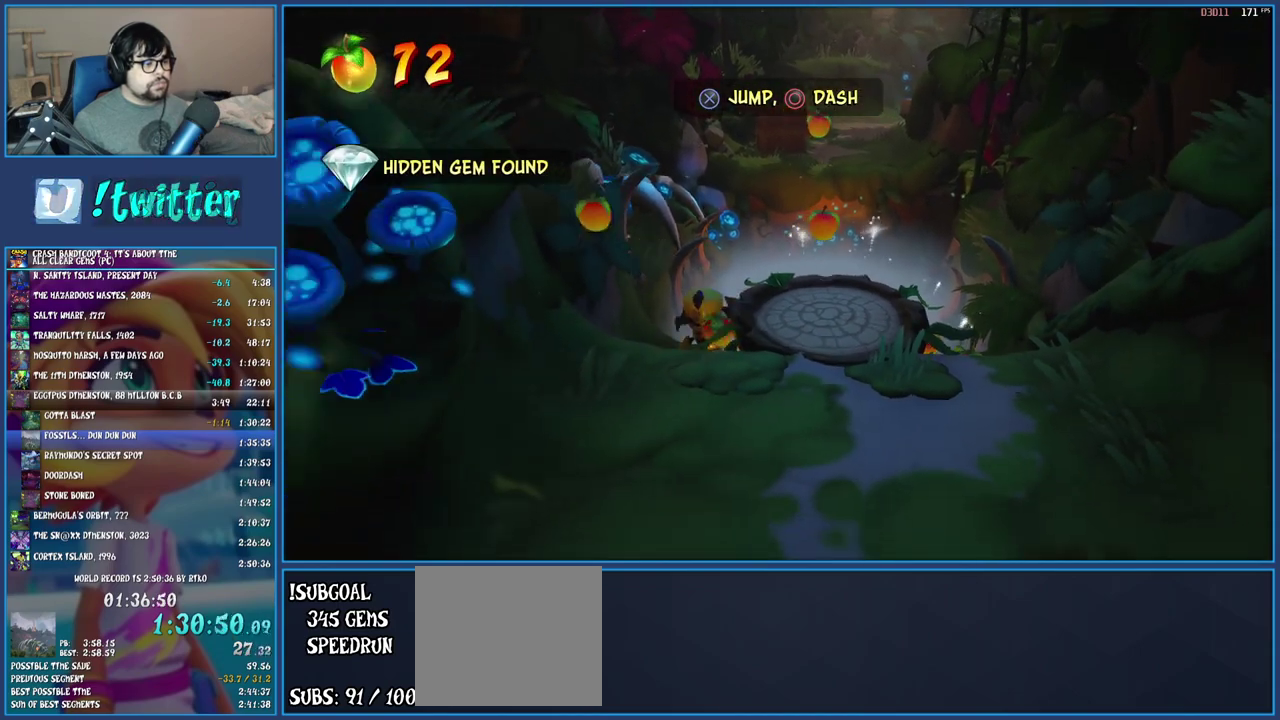
{"buttons": [], "left_stick": "up-right", "right_stick": "center", "events": [[83, "left_stick", "down-right"], [150, "CROSS", "down"], [200, "left_stick", "right"], [383, "CROSS", "up"], [383, "left_stick", "up-right"]]}
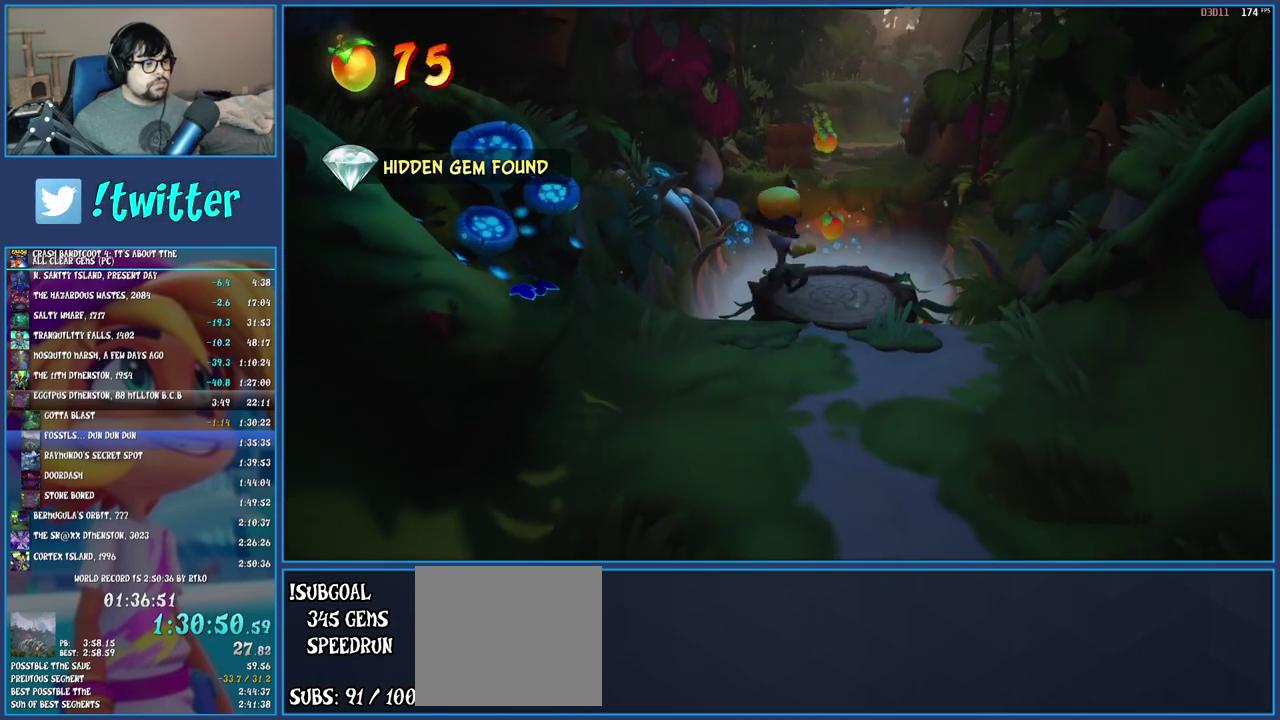
{"buttons": ["CROSS"], "left_stick": "up", "right_stick": "center", "events": [[100, "left_stick", "up"], [300, "CROSS", "down"]]}
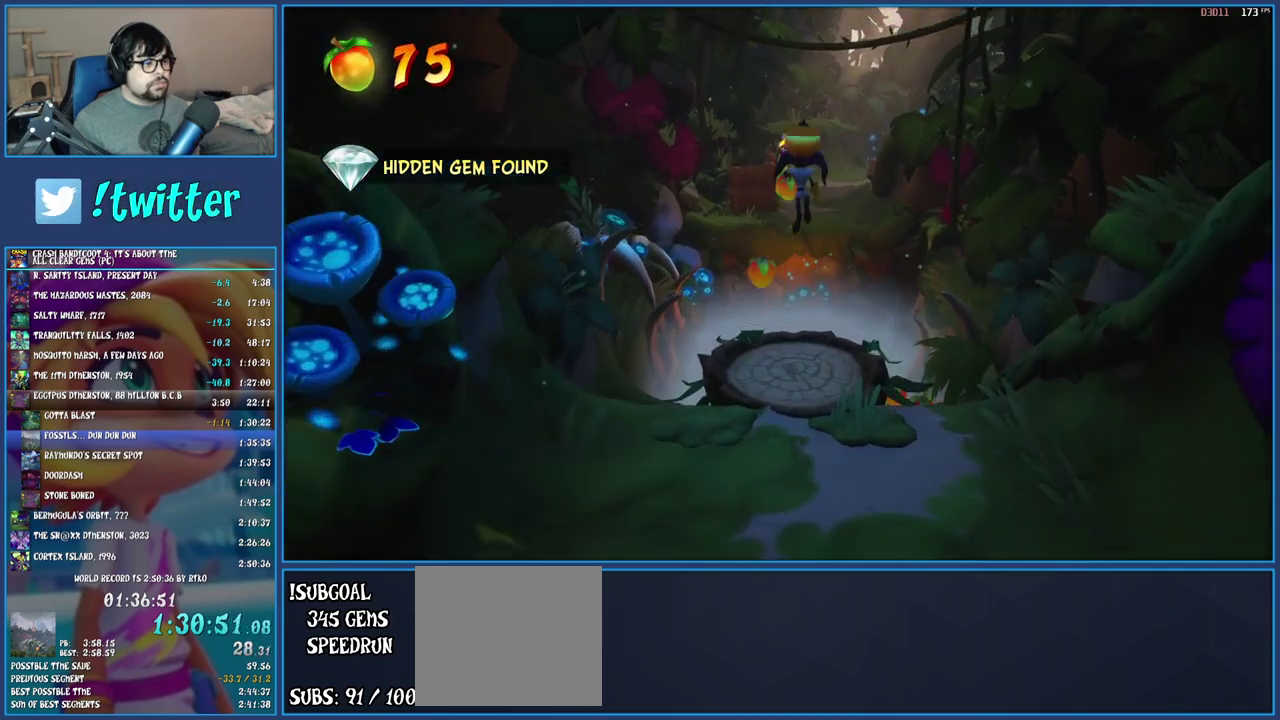
{"buttons": ["CROSS"], "left_stick": "up", "right_stick": "center", "events": [[117, "R1", "down"], [467, "R1", "up"]]}
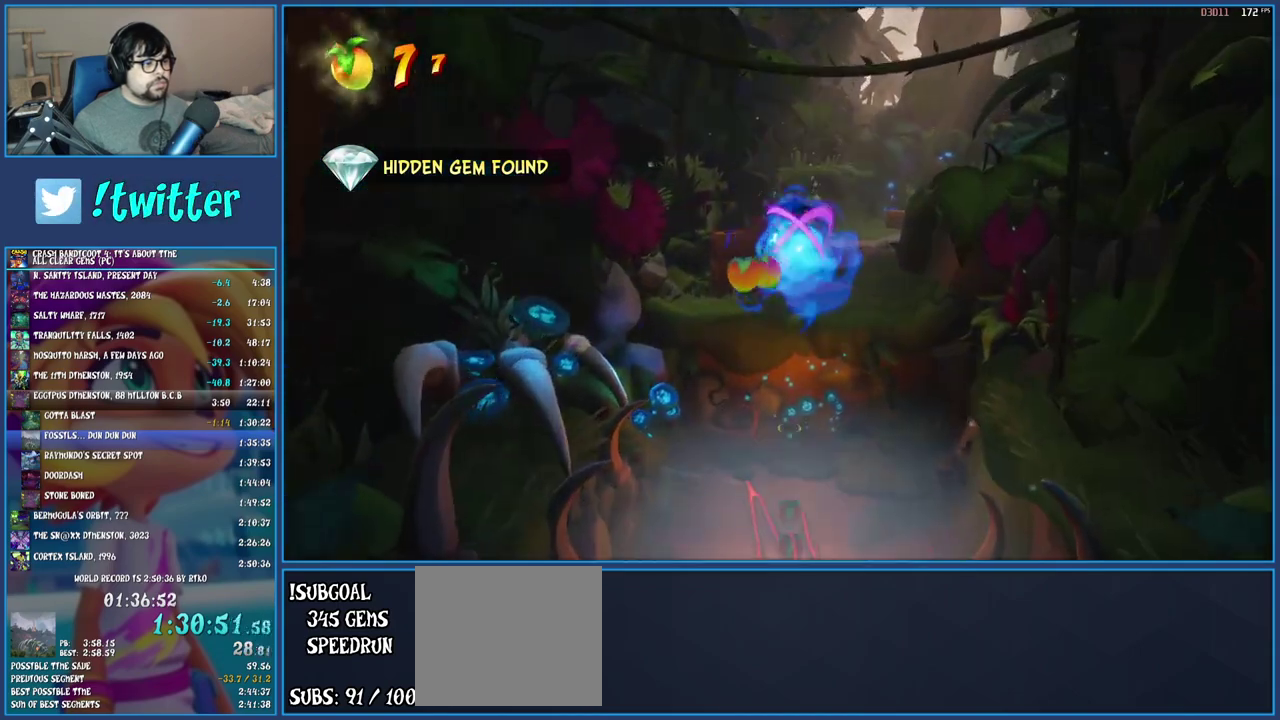
{"buttons": [], "left_stick": "up-left", "right_stick": "center", "events": [[117, "CROSS", "up"], [450, "left_stick", "up-left"]]}
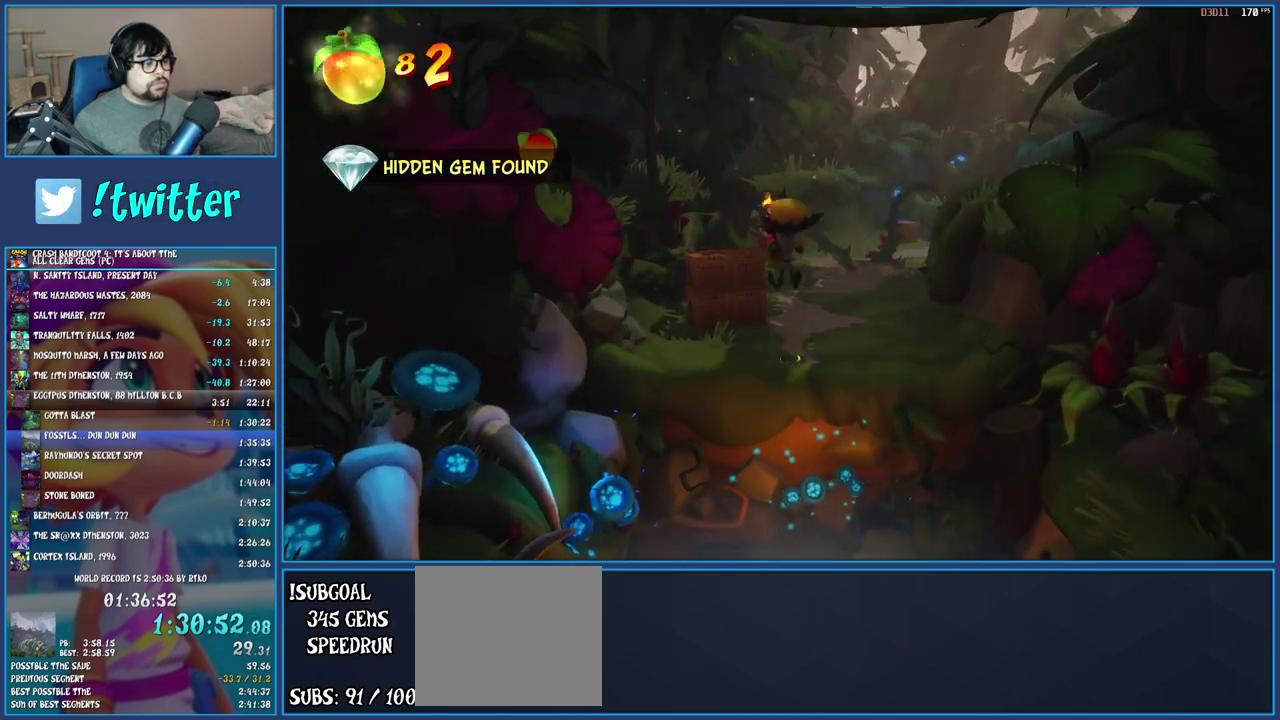
{"buttons": [], "left_stick": "down-right", "right_stick": "center", "events": [[250, "SQUARE", "down"], [317, "left_stick", "down-right"], [400, "SQUARE", "up"]]}
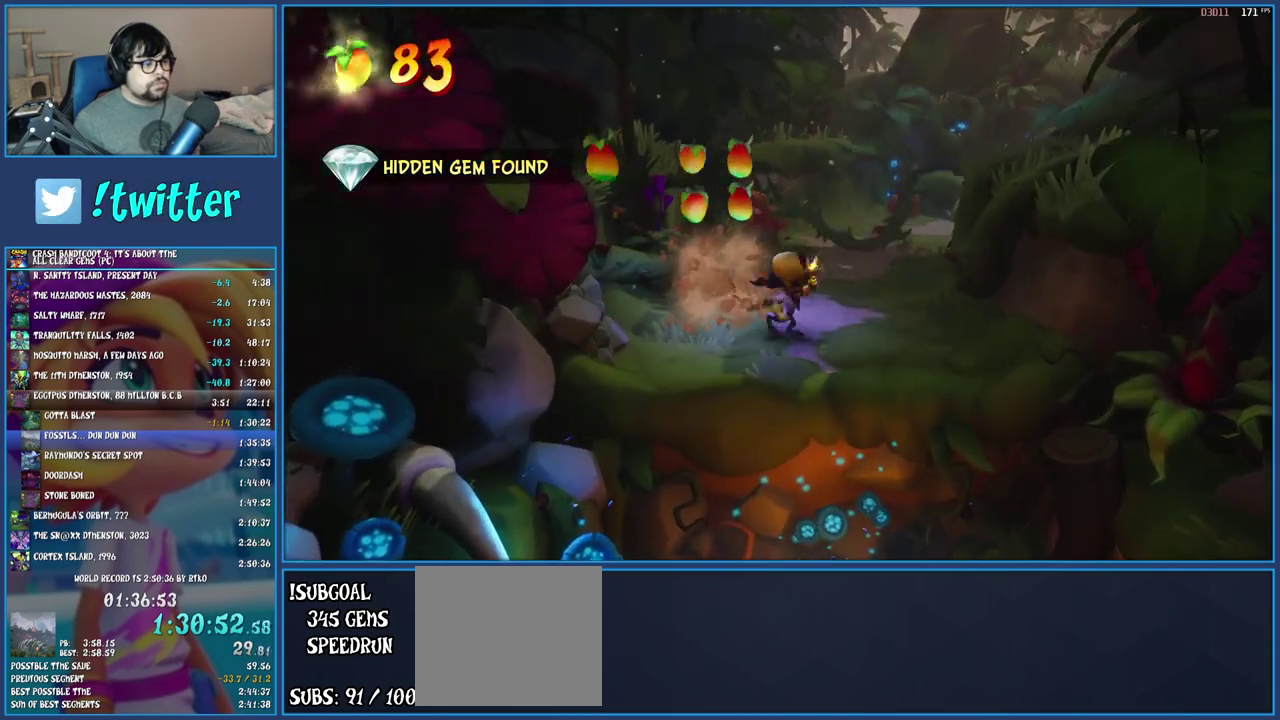
{"buttons": [], "left_stick": "up", "right_stick": "center", "events": [[50, "left_stick", "right"], [83, "L2", "down"], [167, "left_stick", "up-right"], [217, "L2", "up"], [233, "left_stick", "center"], [417, "left_stick", "up"]]}
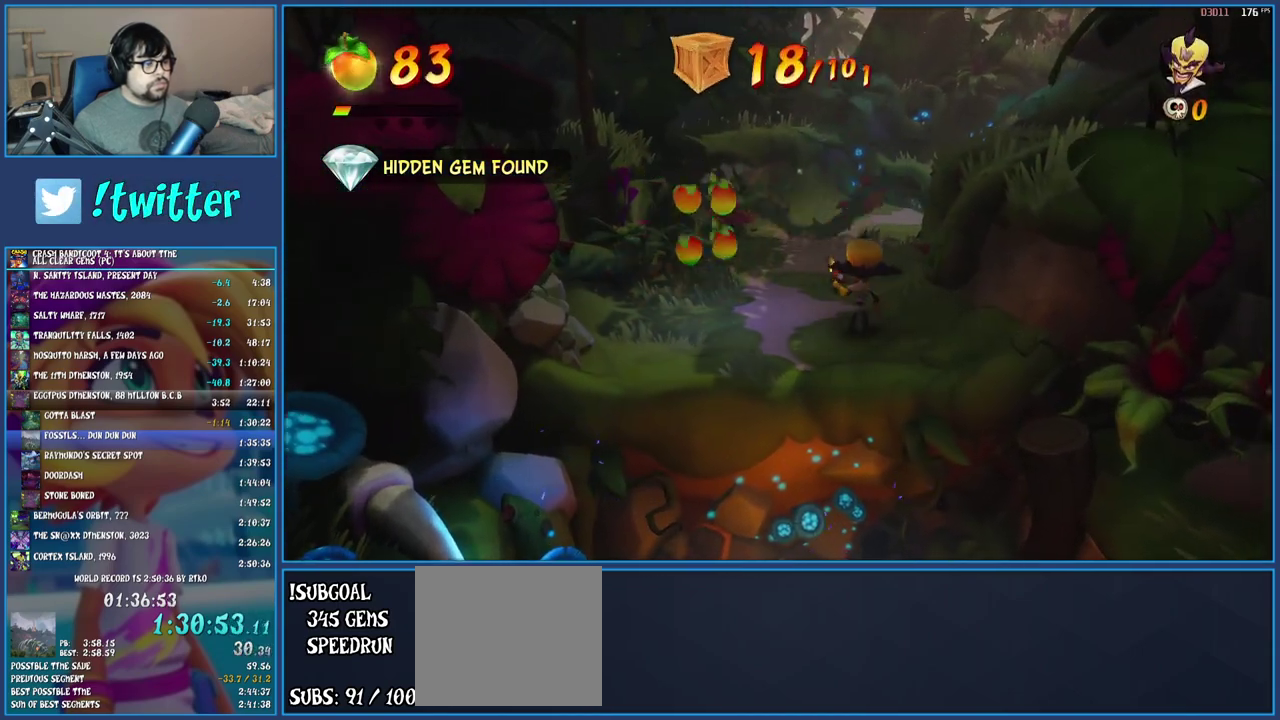
{"buttons": [], "left_stick": "center", "right_stick": "center", "events": [[50, "left_stick", "center"]]}
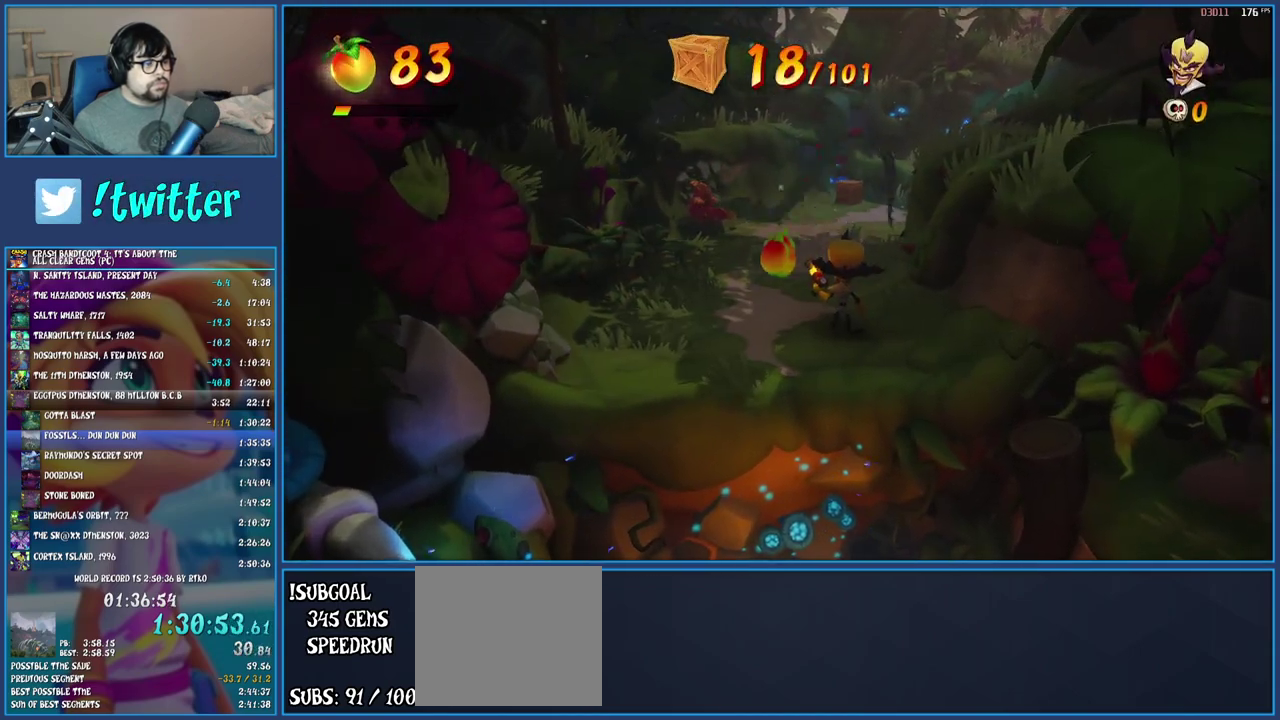
{"buttons": ["R1"], "left_stick": "up", "right_stick": "center", "events": [[100, "left_stick", "up"], [383, "R1", "down"]]}
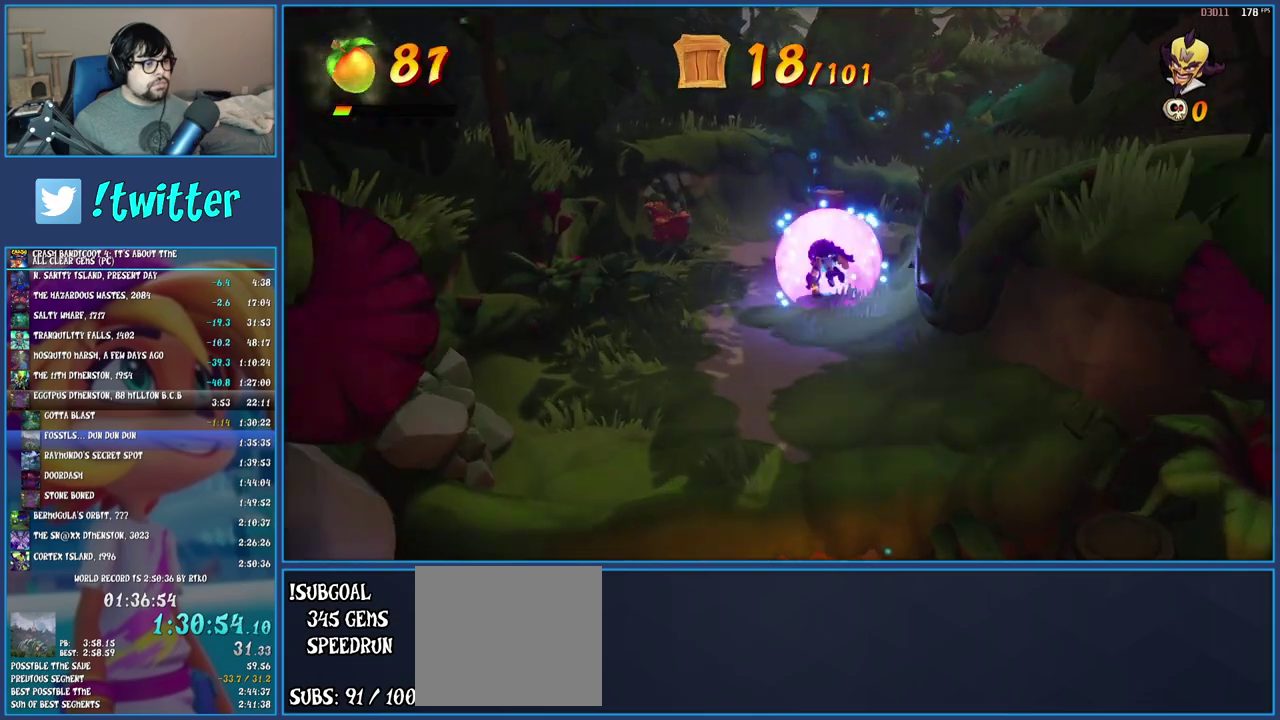
{"buttons": ["R1"], "left_stick": "up", "right_stick": "center", "events": [[50, "R1", "up"], [467, "R1", "down"]]}
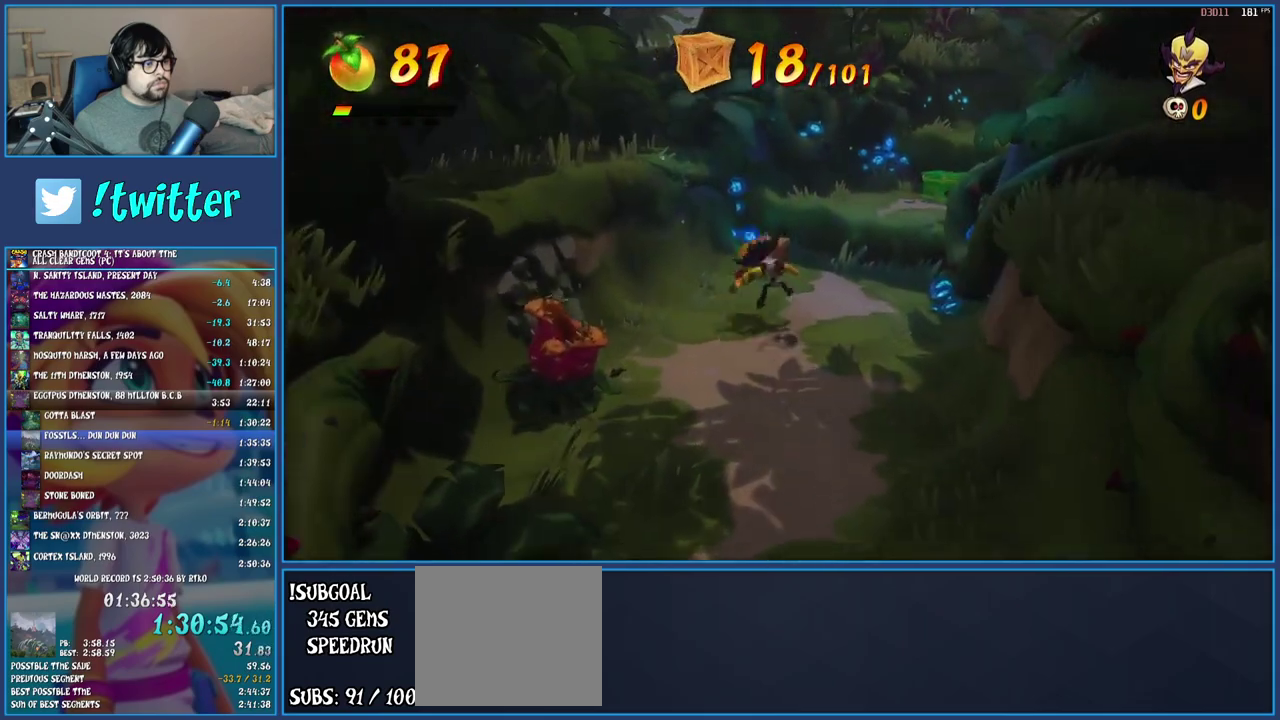
{"buttons": [], "left_stick": "up", "right_stick": "center", "events": [[133, "R1", "up"], [217, "CROSS", "down"], [317, "CROSS", "up"]]}
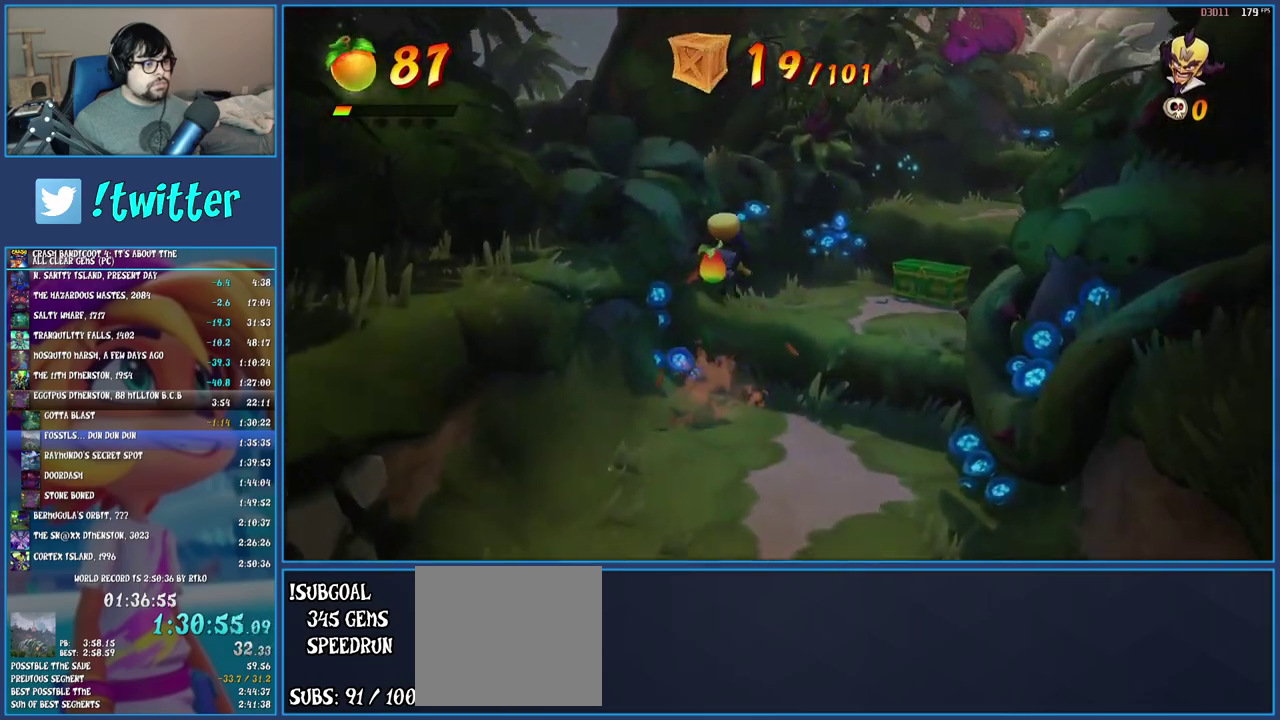
{"buttons": ["CROSS", "R1"], "left_stick": "up-right", "right_stick": "center", "events": [[150, "left_stick", "up-right"], [317, "R1", "down"], [433, "CROSS", "down"]]}
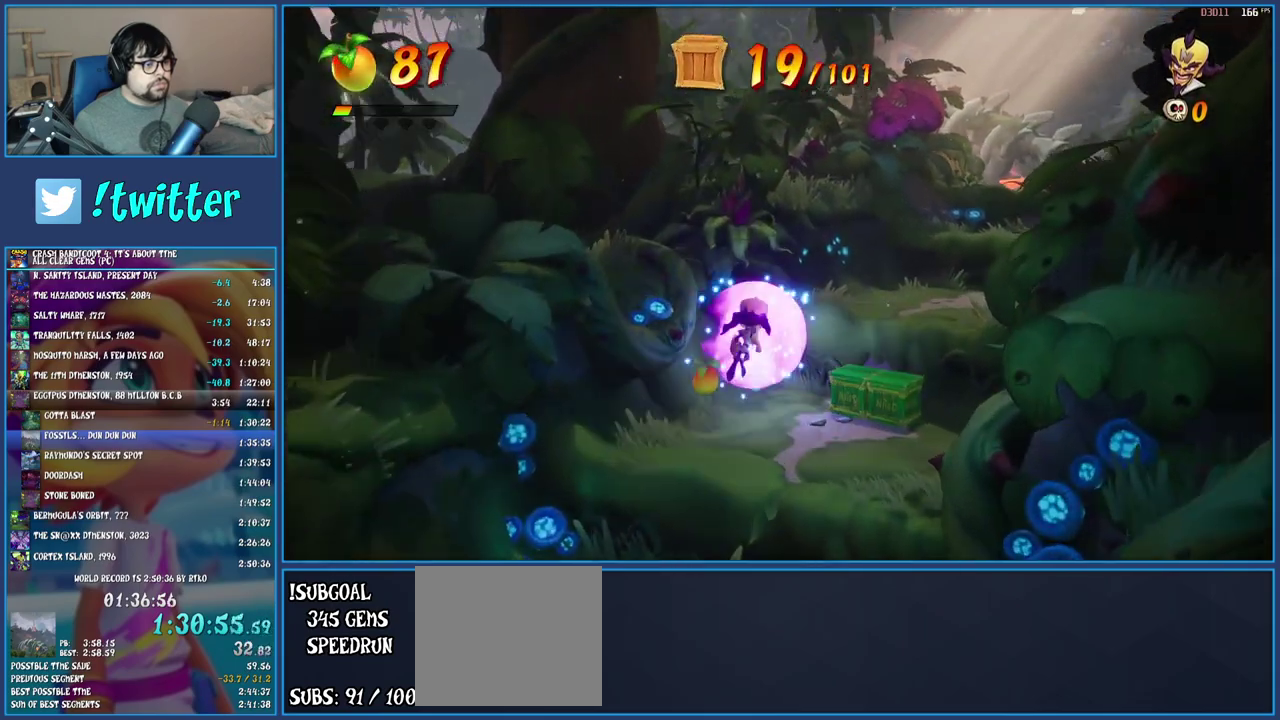
{"buttons": ["R1"], "left_stick": "up-right", "right_stick": "center", "events": [[17, "R1", "up"], [133, "CROSS", "up"], [417, "R1", "down"]]}
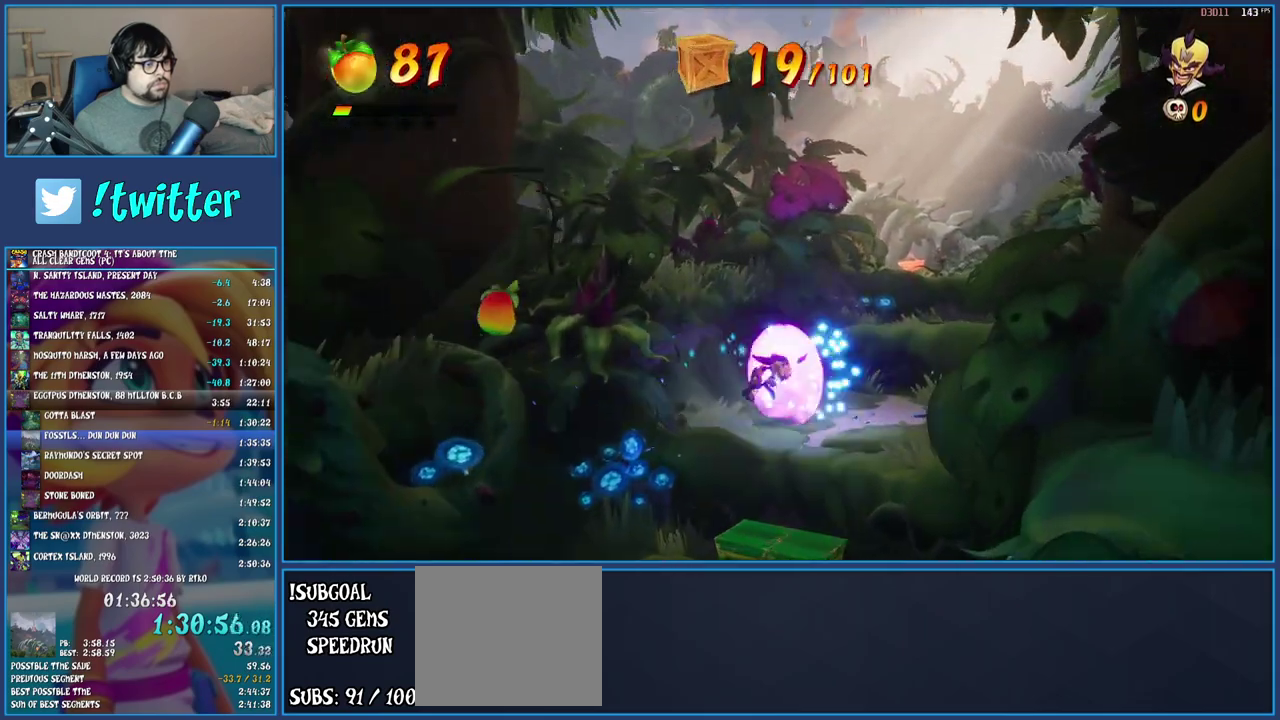
{"buttons": [], "left_stick": "up-right", "right_stick": "center", "events": [[83, "R1", "up"], [117, "CROSS", "down"], [333, "CROSS", "up"]]}
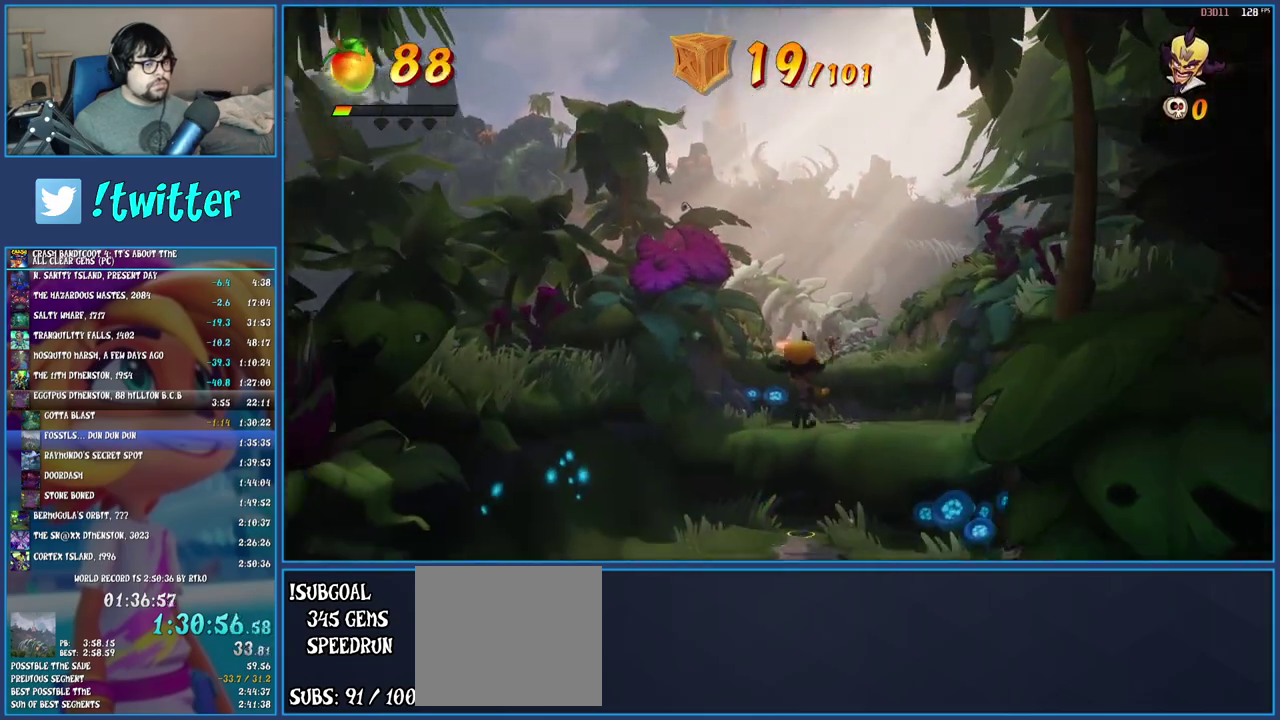
{"buttons": ["CROSS"], "left_stick": "up", "right_stick": "center", "events": [[117, "R1", "down"], [250, "left_stick", "up"], [283, "R1", "up"], [317, "CROSS", "down"]]}
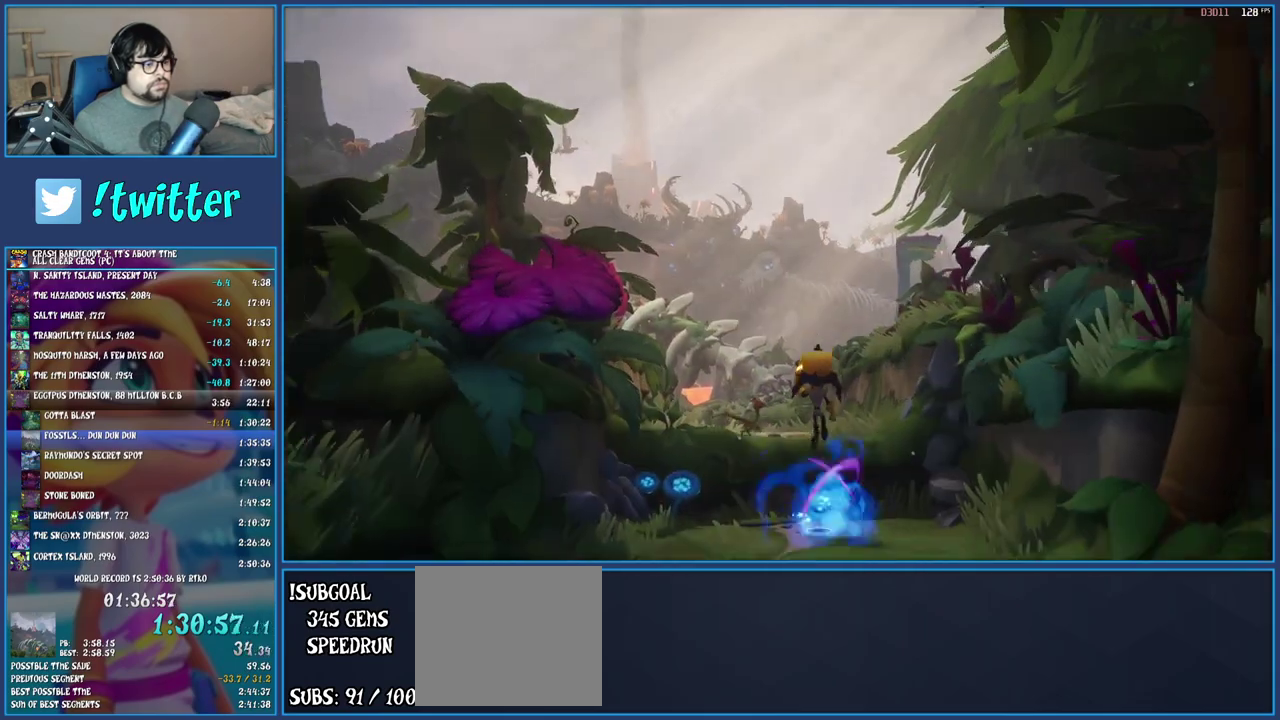
{"buttons": [], "left_stick": "up", "right_stick": "center", "events": [[33, "CROSS", "up"], [300, "R1", "down"], [483, "R1", "up"]]}
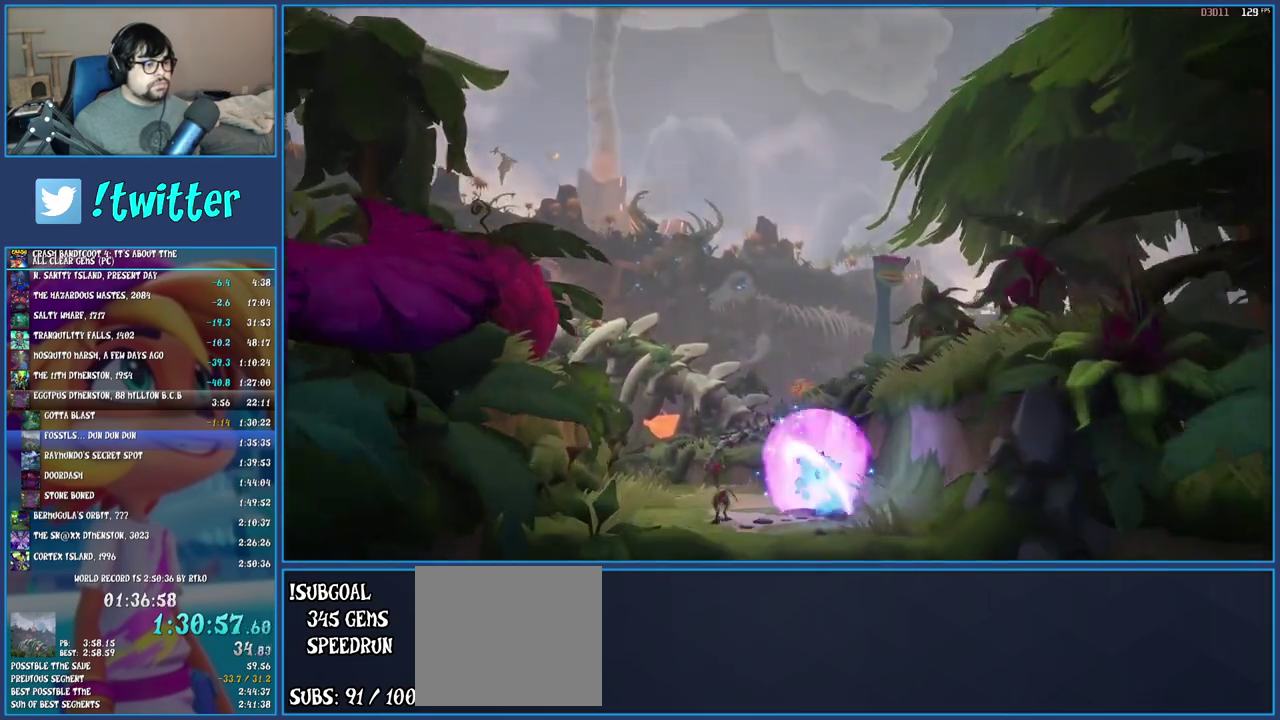
{"buttons": ["R1"], "left_stick": "up", "right_stick": "center", "events": [[367, "R1", "down"]]}
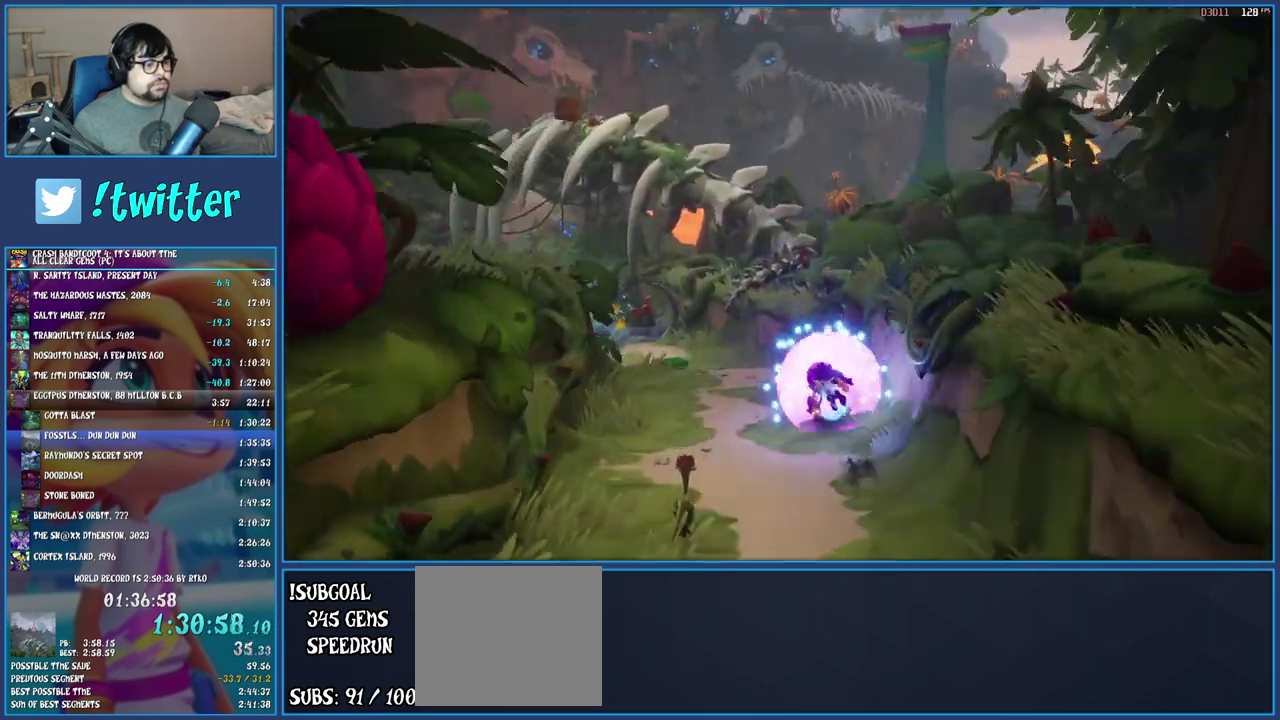
{"buttons": [], "left_stick": "up", "right_stick": "center", "events": [[67, "R1", "up"]]}
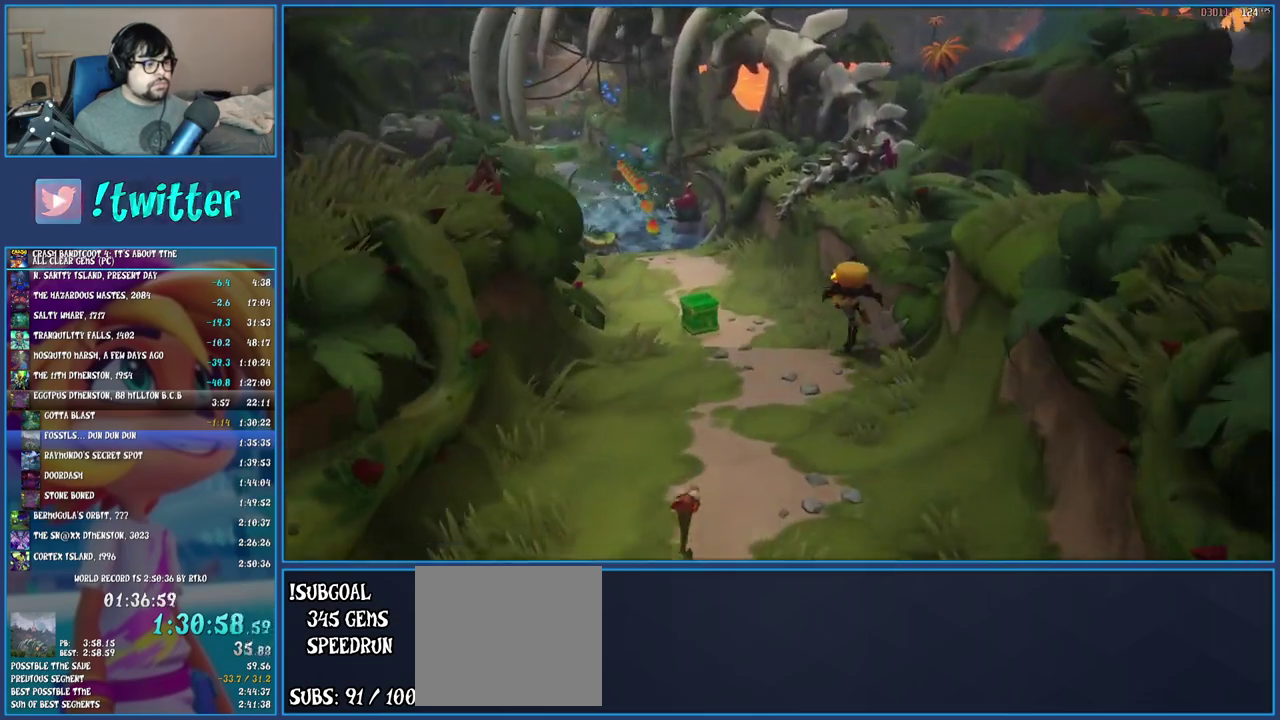
{"buttons": ["R1"], "left_stick": "up", "right_stick": "center", "events": [[400, "R1", "down"]]}
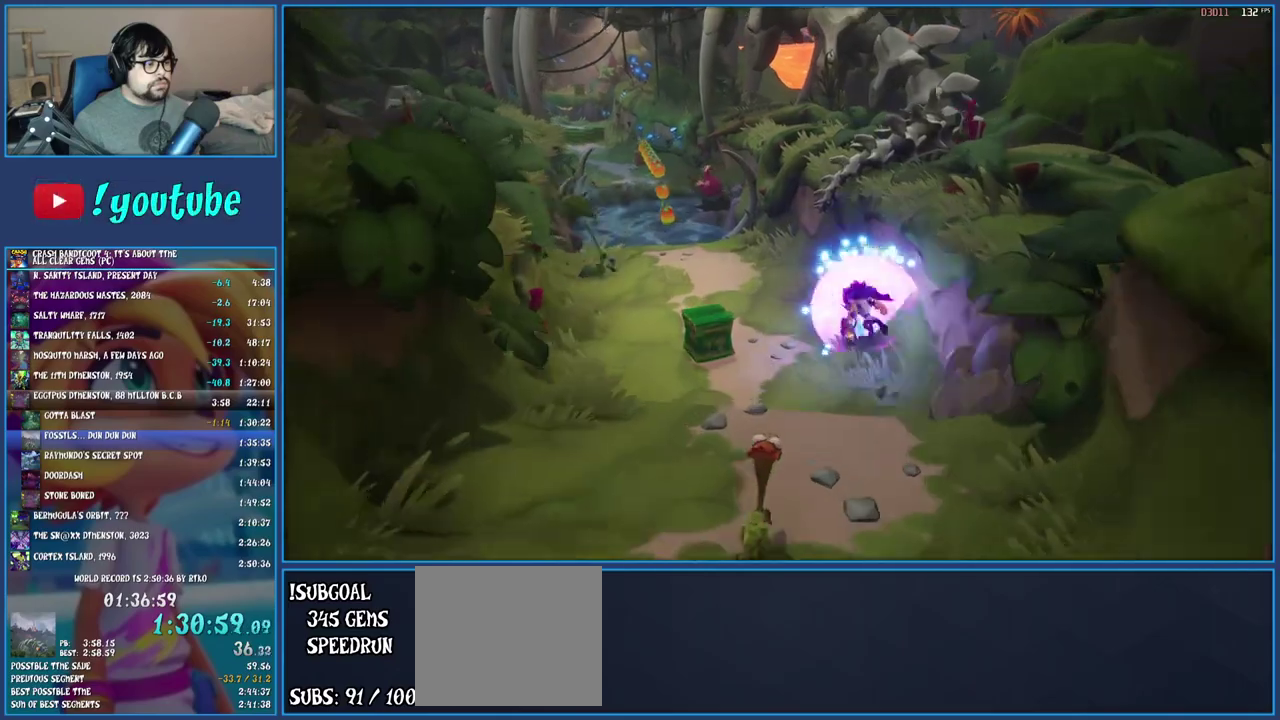
{"buttons": [], "left_stick": "up-left", "right_stick": "center", "events": [[100, "R1", "up"], [283, "left_stick", "up-left"]]}
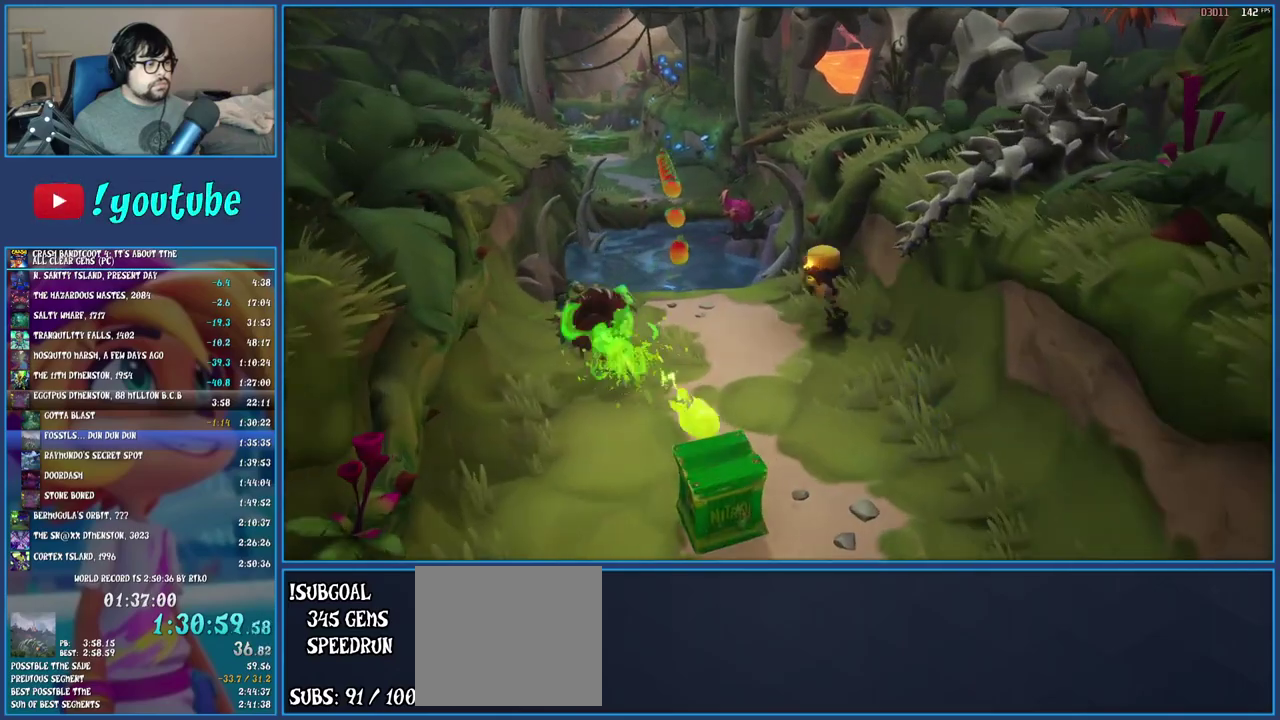
{"buttons": [], "left_stick": "center", "right_stick": "center", "events": [[150, "SQUARE", "down"], [167, "left_stick", "center"], [250, "SQUARE", "up"], [367, "SQUARE", "down"], [467, "SQUARE", "up"]]}
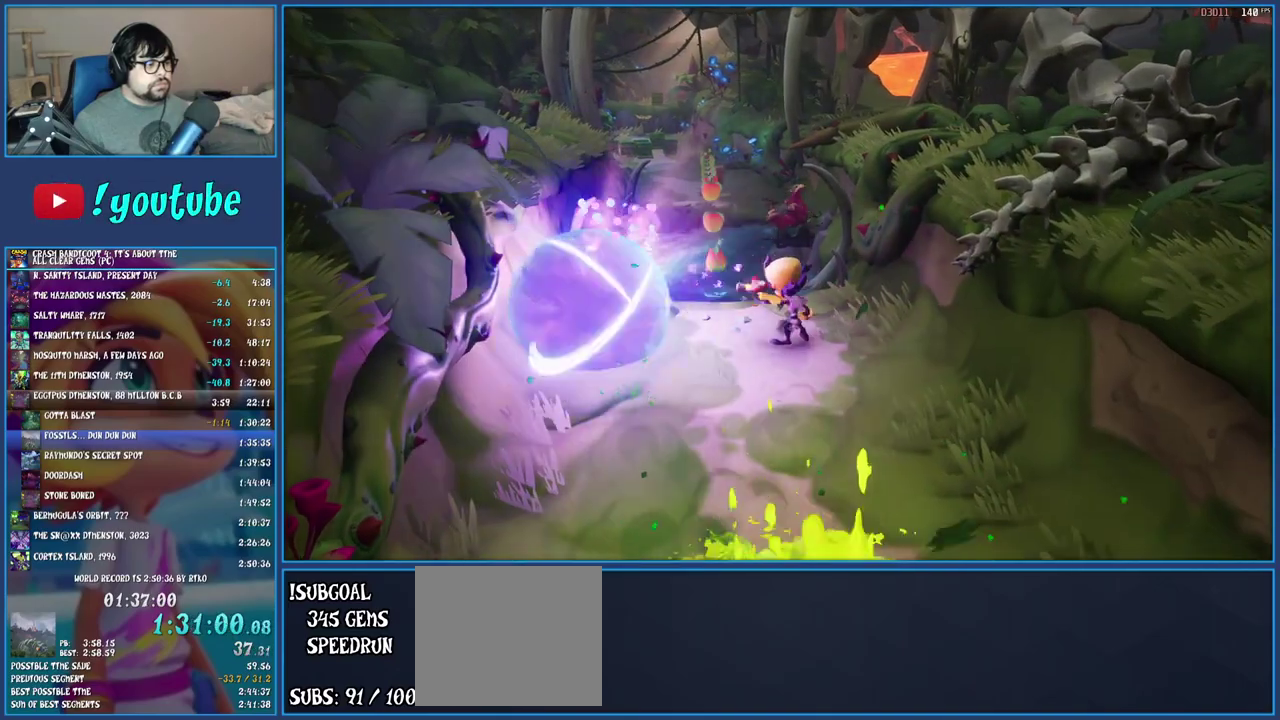
{"buttons": [], "left_stick": "center", "right_stick": "center", "events": [[200, "SQUARE", "down"], [300, "SQUARE", "up"]]}
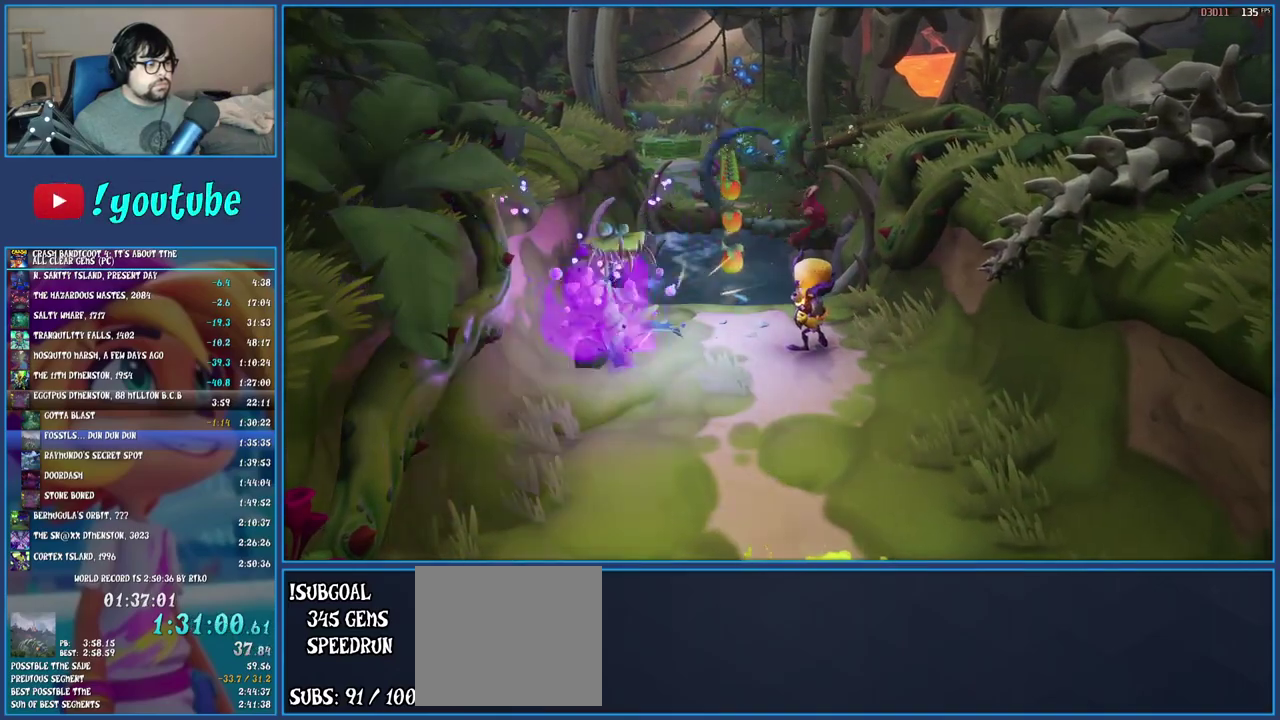
{"buttons": ["SQUARE"], "left_stick": "center", "right_stick": "center", "events": [[33, "SQUARE", "down"], [183, "SQUARE", "up"], [383, "SQUARE", "down"]]}
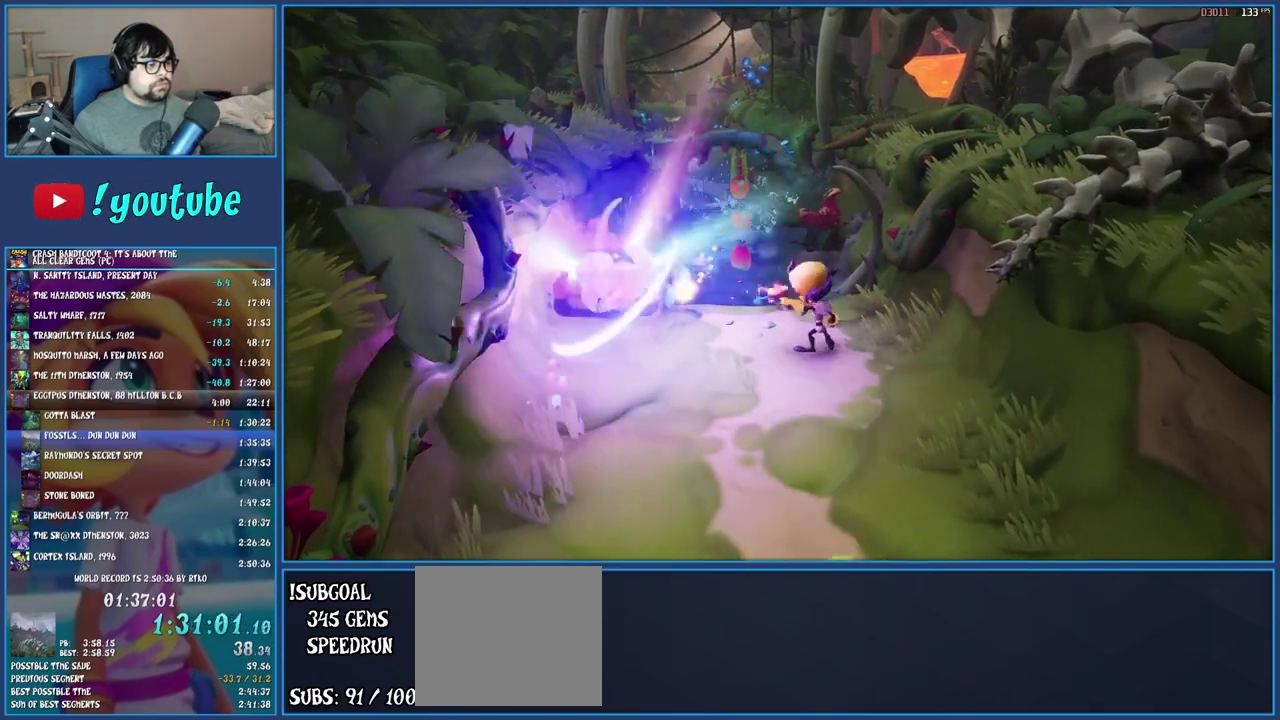
{"buttons": ["CROSS"], "left_stick": "left", "right_stick": "center", "events": [[17, "SQUARE", "up"], [183, "left_stick", "left"], [267, "CROSS", "down"]]}
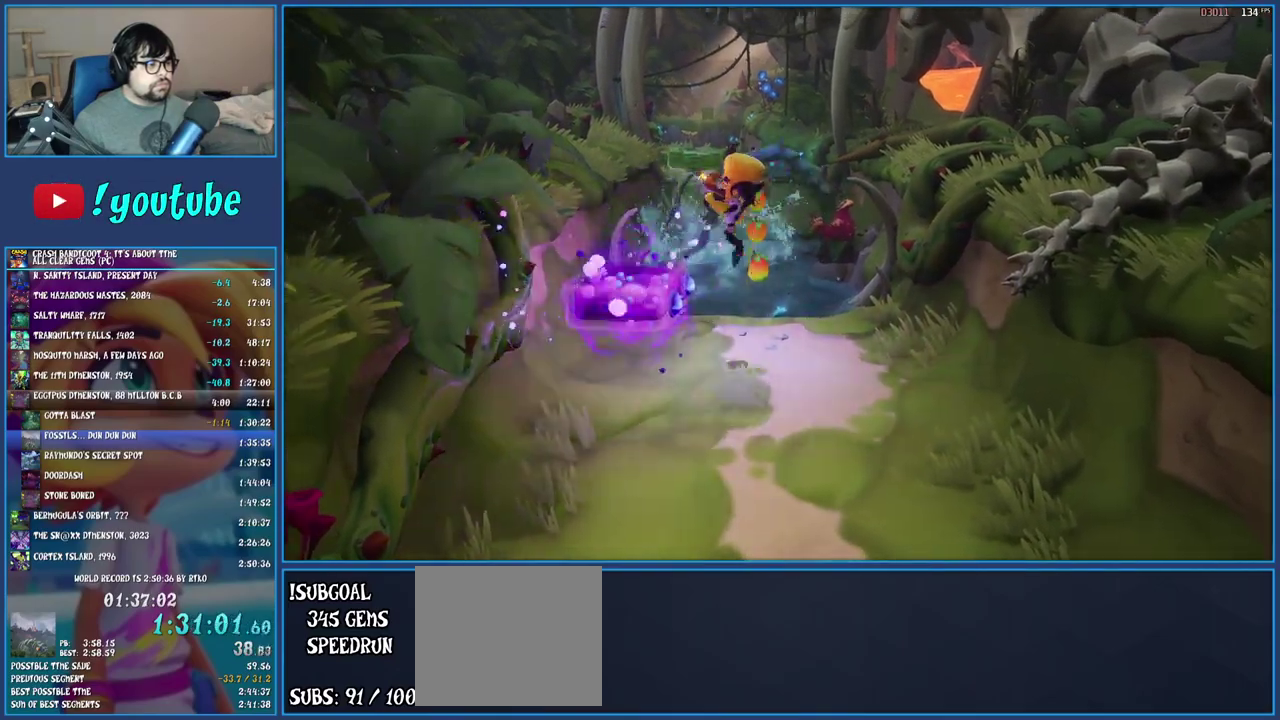
{"buttons": ["CROSS"], "left_stick": "down", "right_stick": "center", "events": [[150, "left_stick", "center"], [300, "left_stick", "down"]]}
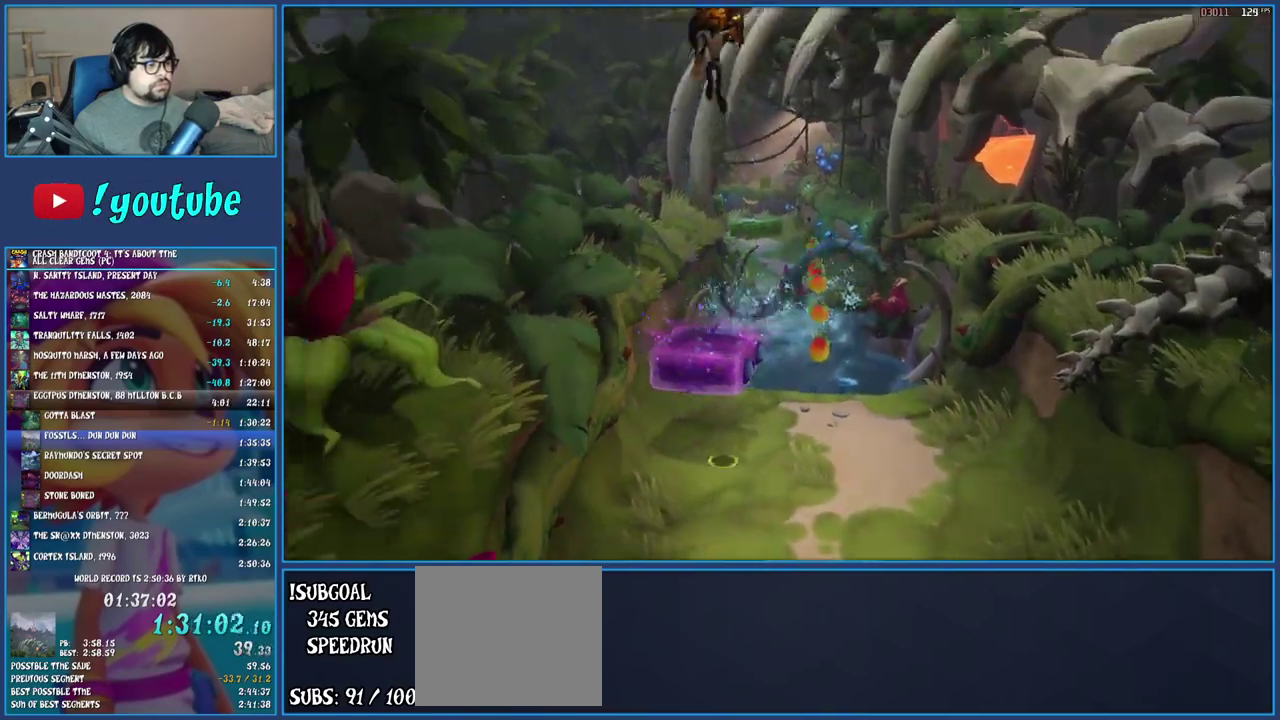
{"buttons": ["CROSS", "SQUARE"], "left_stick": "center", "right_stick": "center", "events": [[83, "left_stick", "down-left"], [183, "left_stick", "center"], [250, "left_stick", "up-left"], [350, "SQUARE", "down"], [483, "left_stick", "center"]]}
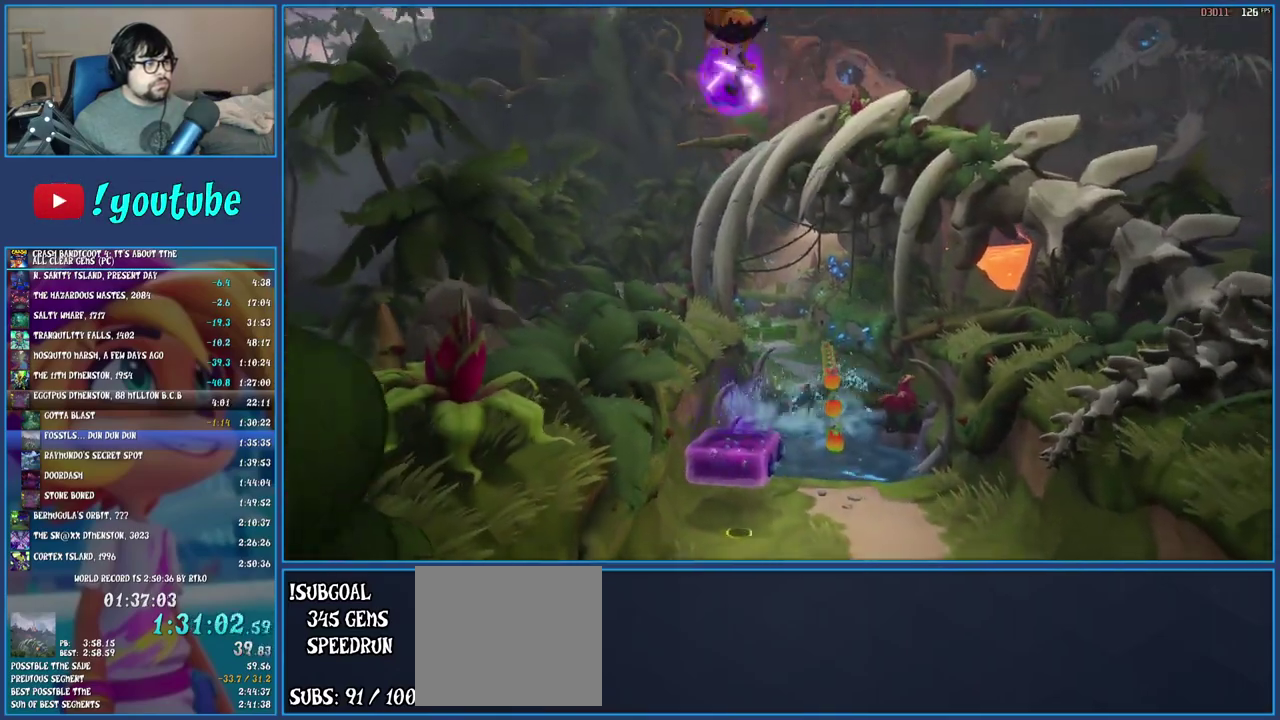
{"buttons": ["CROSS"], "left_stick": "center", "right_stick": "center", "events": [[150, "SQUARE", "up"]]}